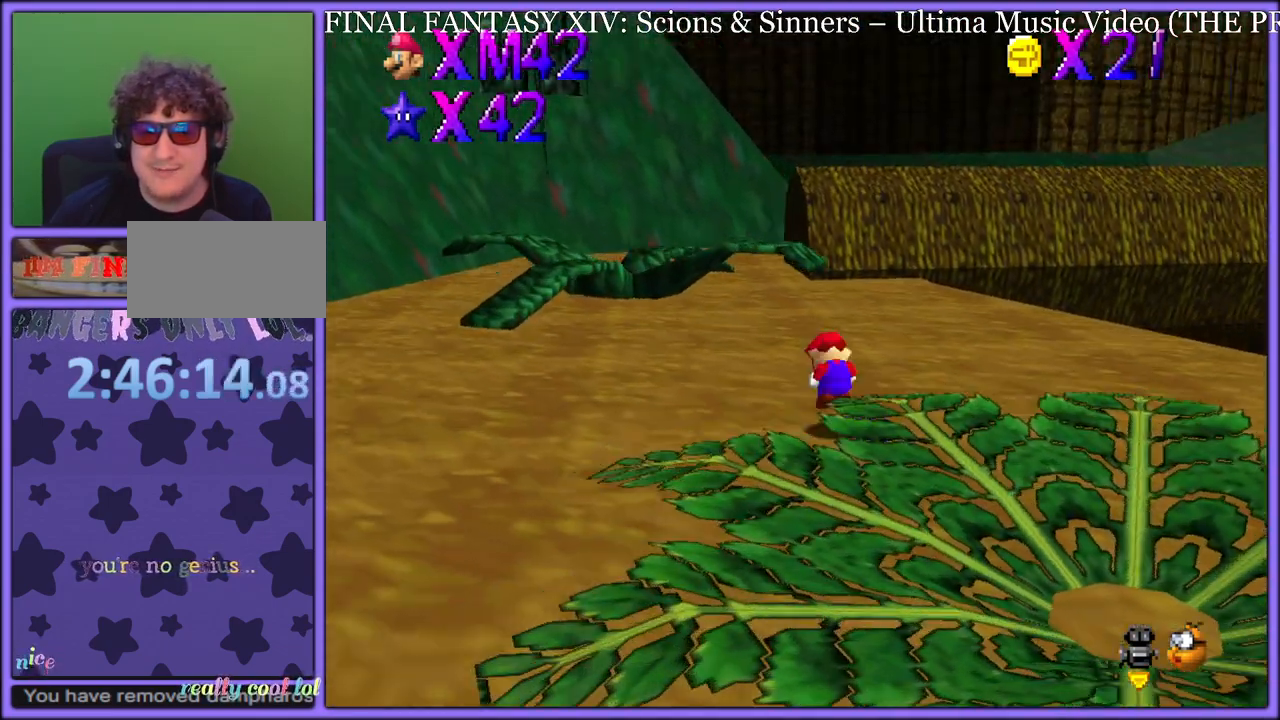
Gameplay with a controller (Nintendo layout); each line is a JSON object with the inputs held at the frame after it. "button_events" lists button changes between this image and that frame as [ms after this image, input, new state], when the widget could be followed in between (sticks are given only as held states). Not read: L1 L3 R3.
{"buttons": [], "left_stick": "up", "button_events": [[67, "A", "up"], [67, "B", "up"], [183, "A", "down"], [367, "A", "up"]]}
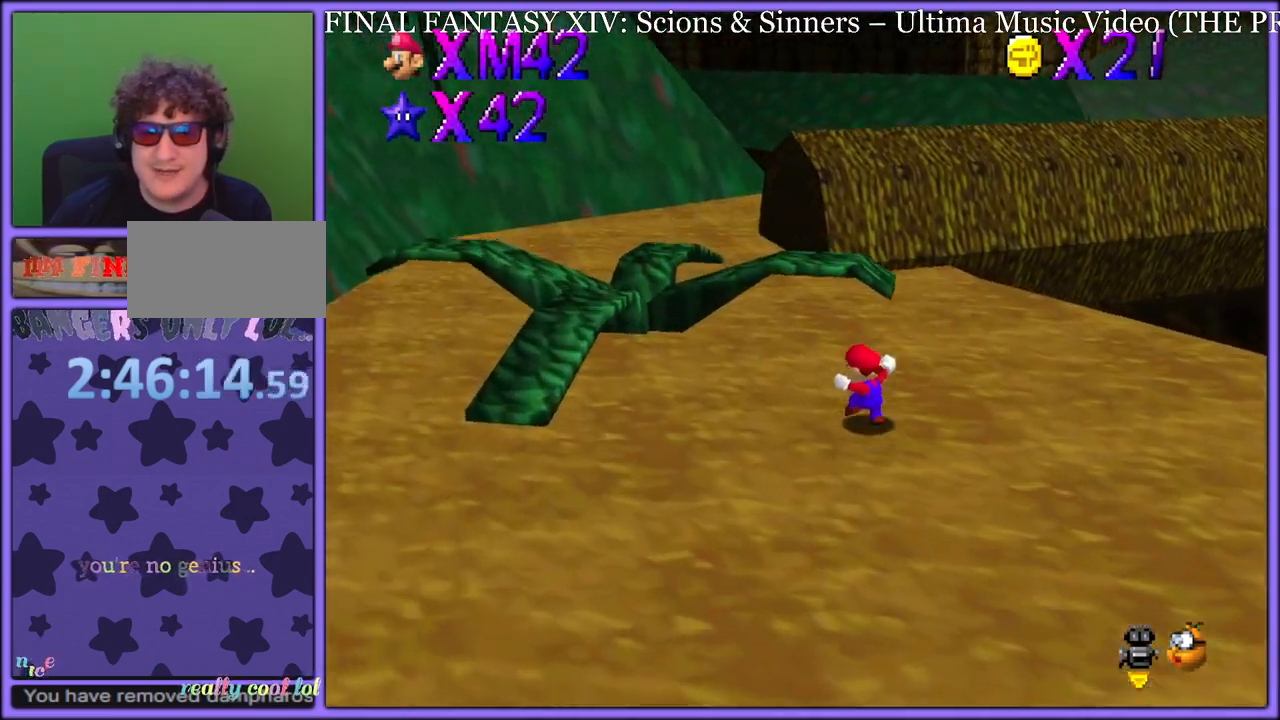
{"buttons": ["C_LEFT"], "left_stick": "up-left", "button_events": [[233, "B", "down"], [333, "B", "up"], [433, "C_LEFT", "down"]]}
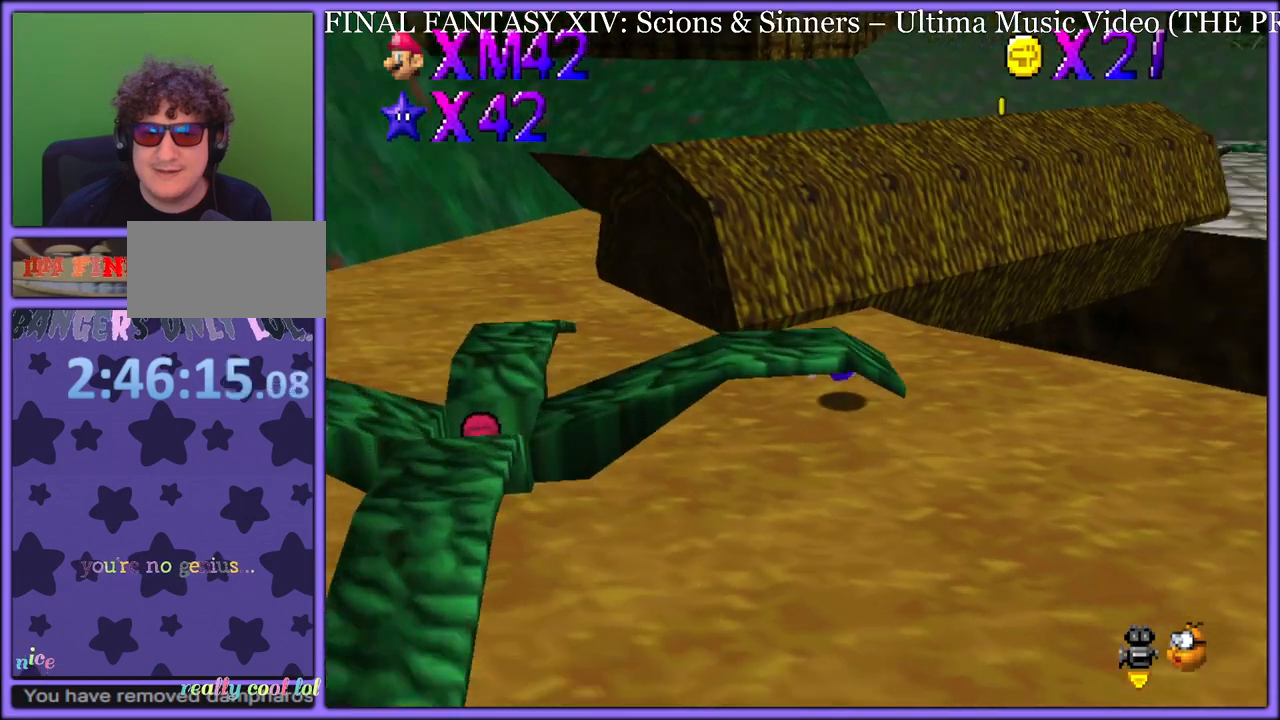
{"buttons": [], "left_stick": "left", "button_events": [[17, "C_LEFT", "up"], [117, "A", "down"], [133, "B", "down"], [217, "A", "up"], [267, "B", "up"]]}
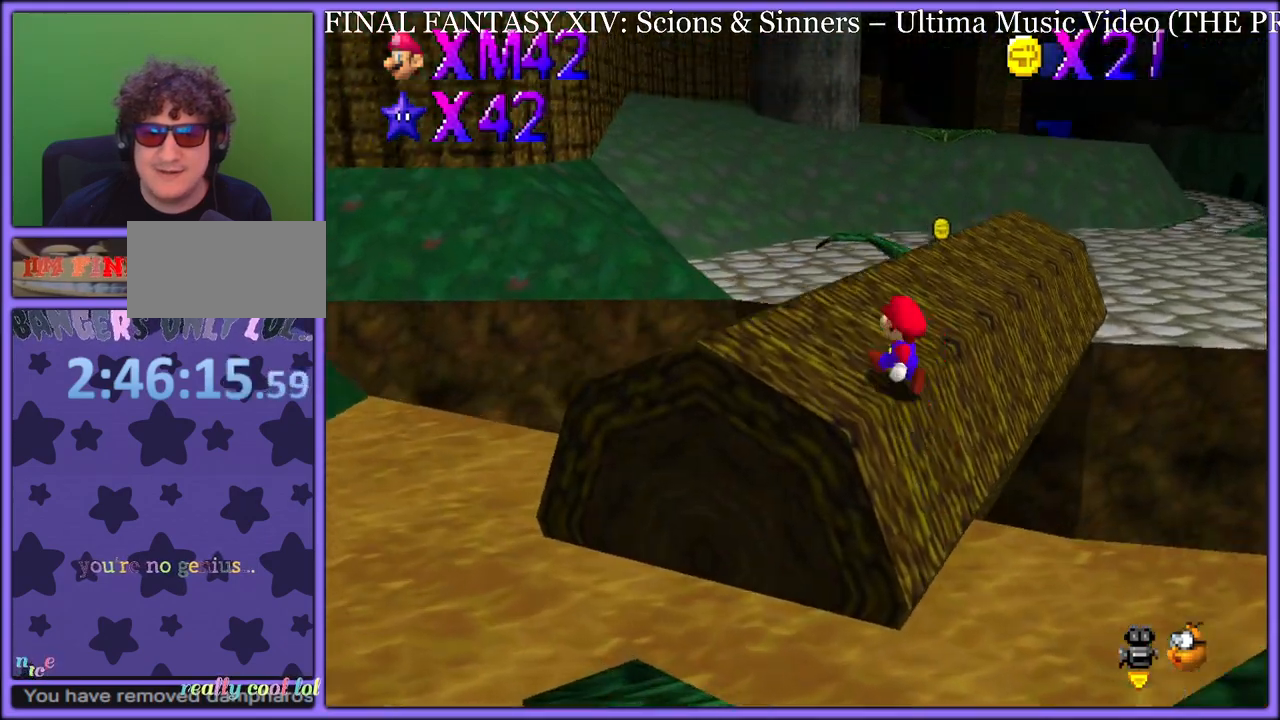
{"buttons": ["C_LEFT"], "left_stick": "down", "button_events": [[450, "C_LEFT", "down"]]}
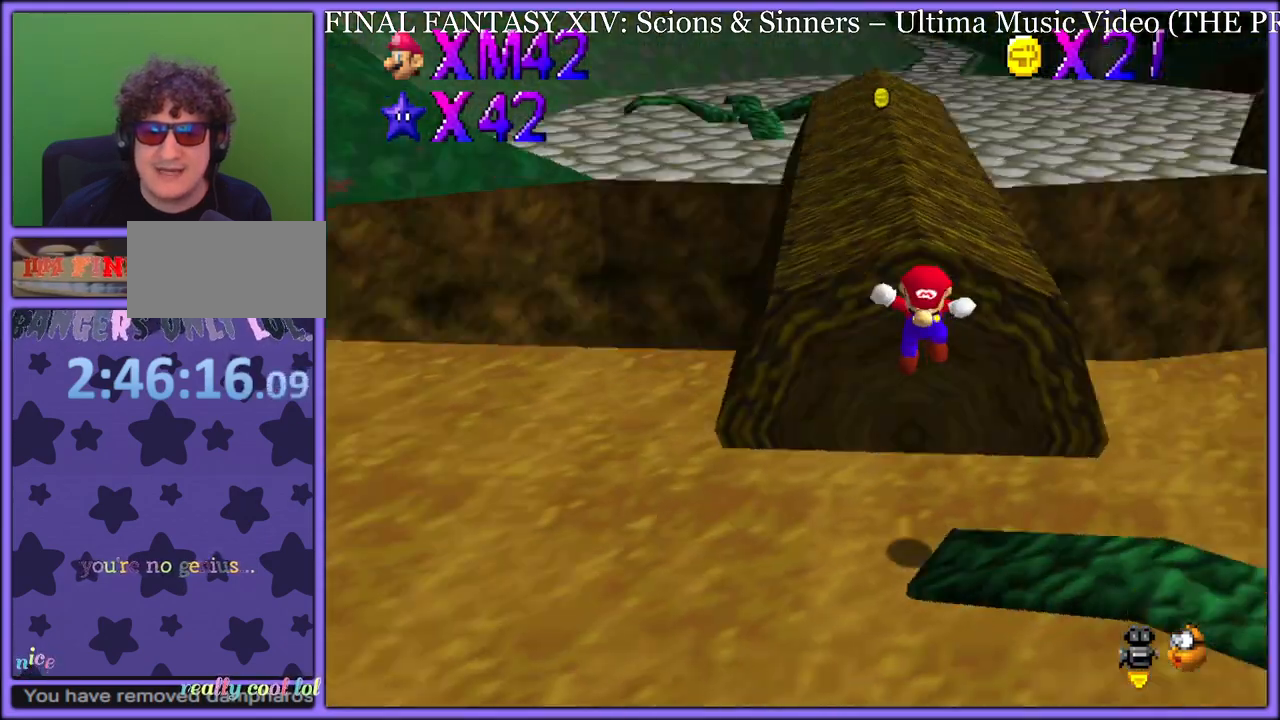
{"buttons": [], "left_stick": "down-right", "button_events": [[67, "C_LEFT", "up"]]}
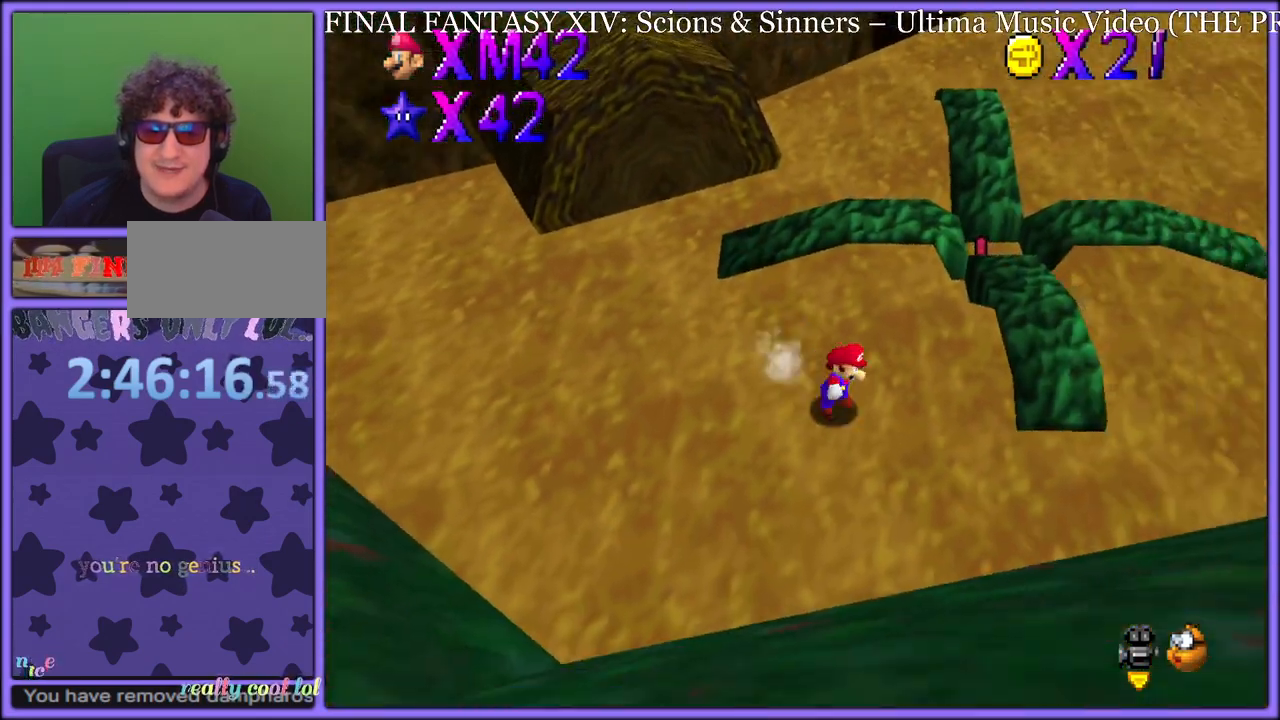
{"buttons": [], "left_stick": "up-right", "button_events": [[350, "C_RIGHT", "down"], [467, "C_RIGHT", "up"]]}
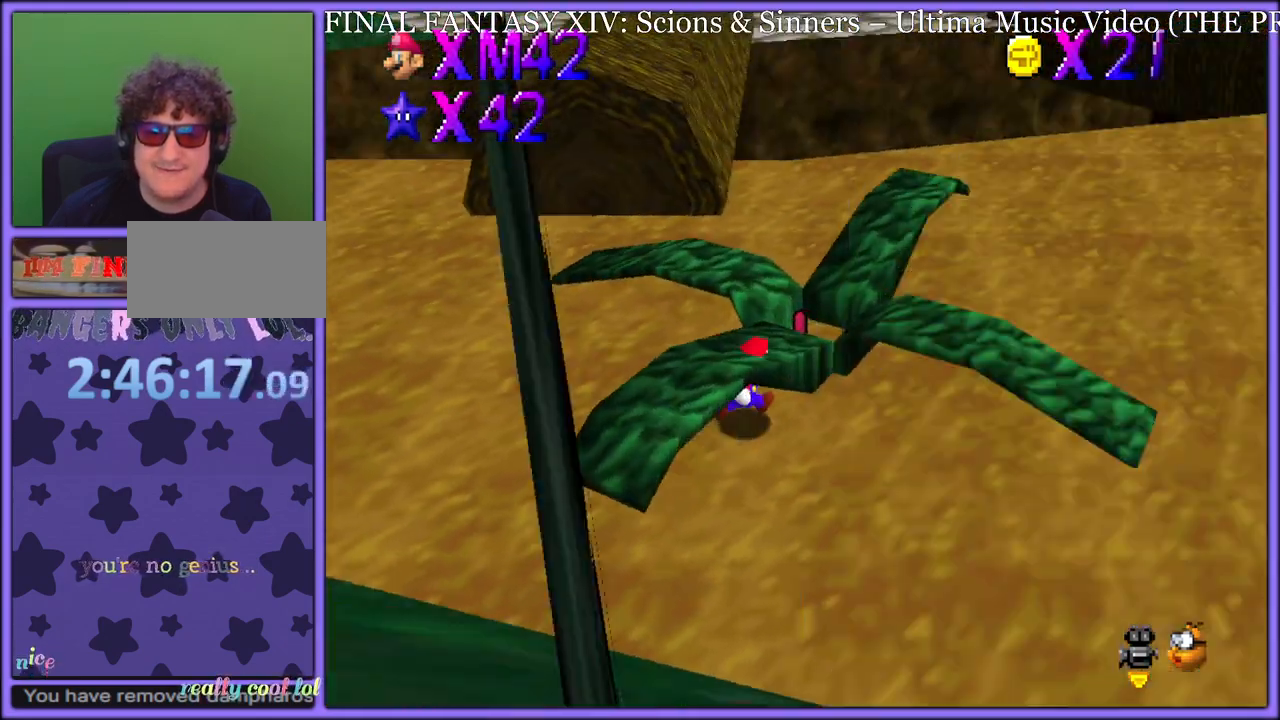
{"buttons": ["A"], "left_stick": "up", "button_events": [[467, "A", "down"]]}
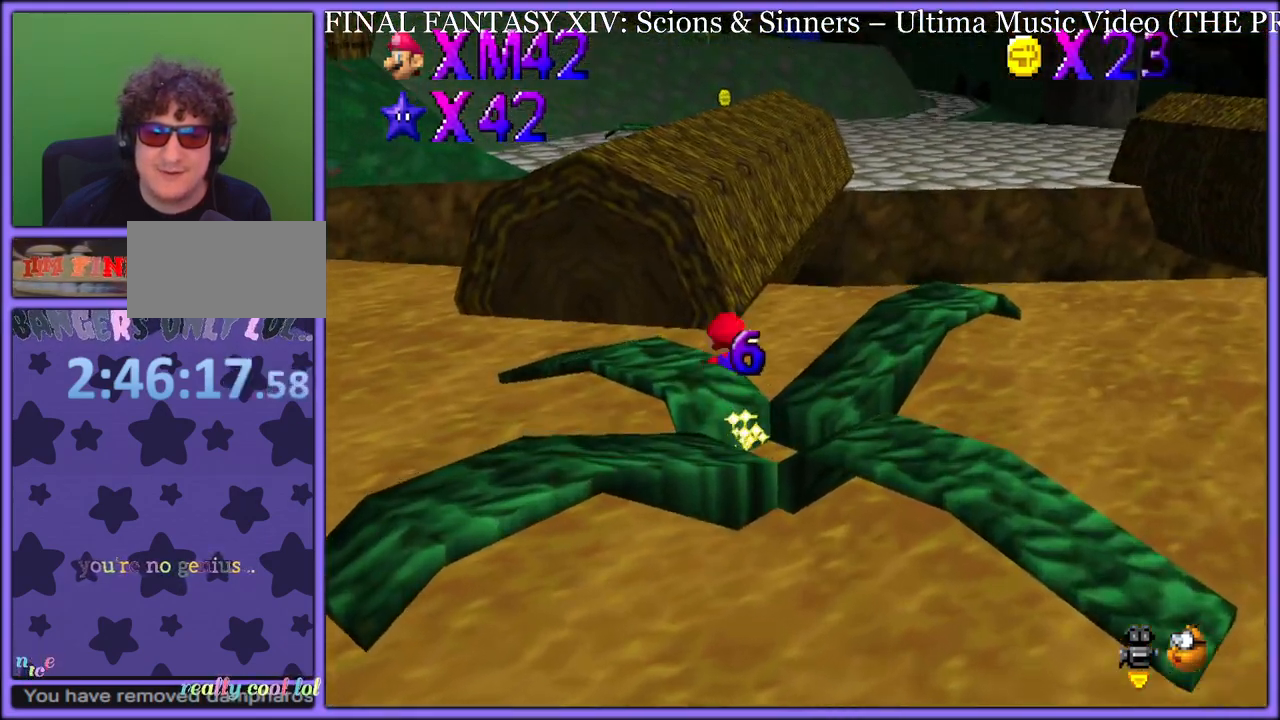
{"buttons": ["B"], "left_stick": "up-left", "button_events": [[400, "B", "down"], [483, "A", "up"]]}
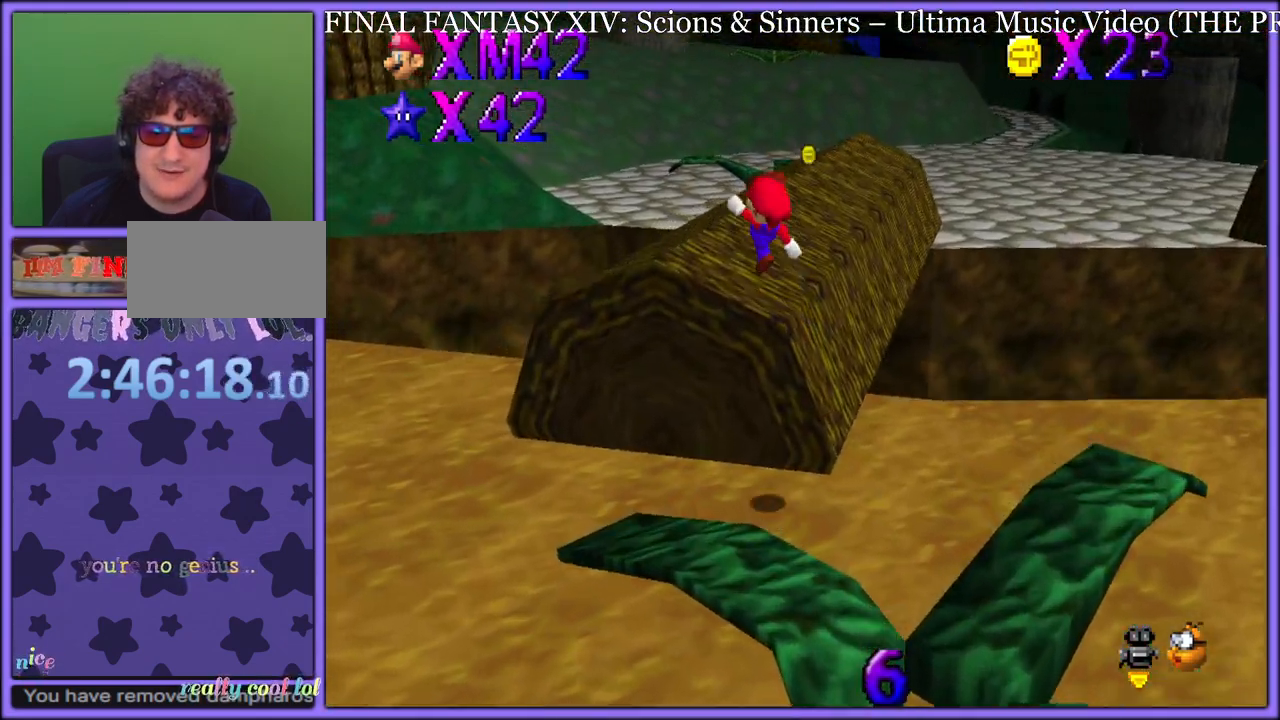
{"buttons": ["B"], "left_stick": "up", "button_events": [[50, "B", "up"], [500, "B", "down"]]}
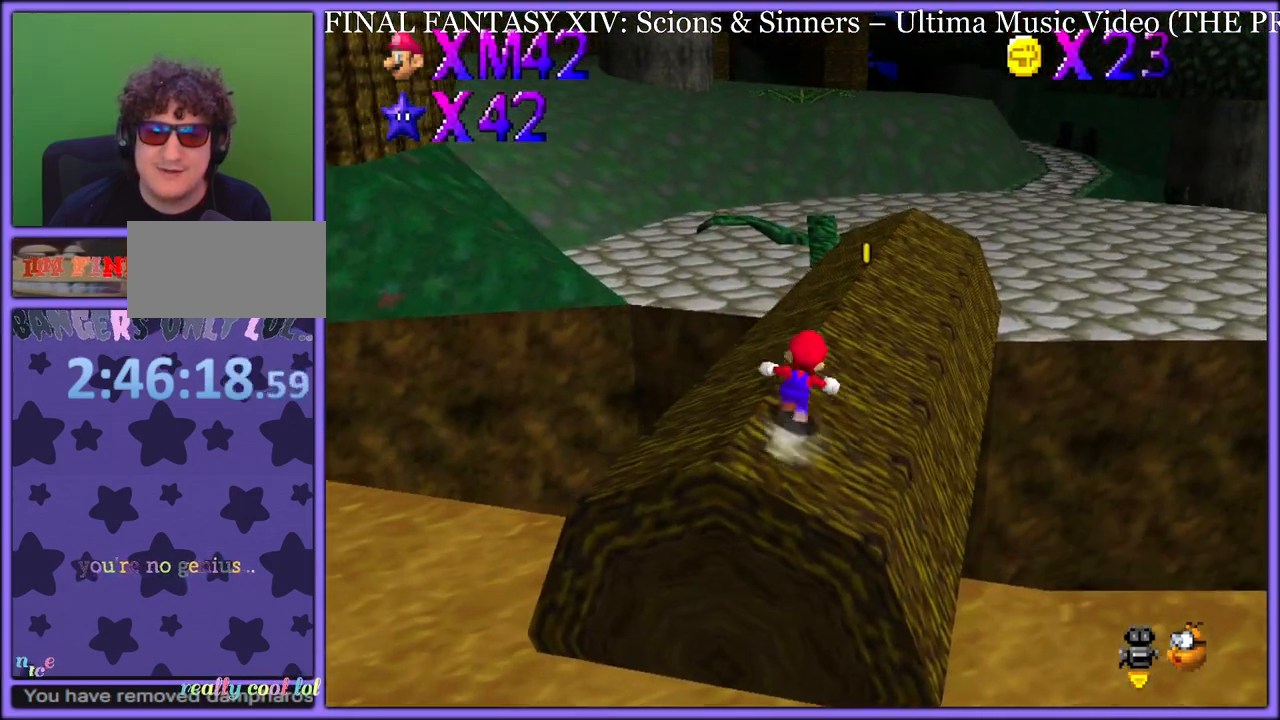
{"buttons": ["B"], "left_stick": "up", "button_events": [[133, "B", "up"], [383, "A", "down"], [417, "B", "down"], [500, "A", "up"]]}
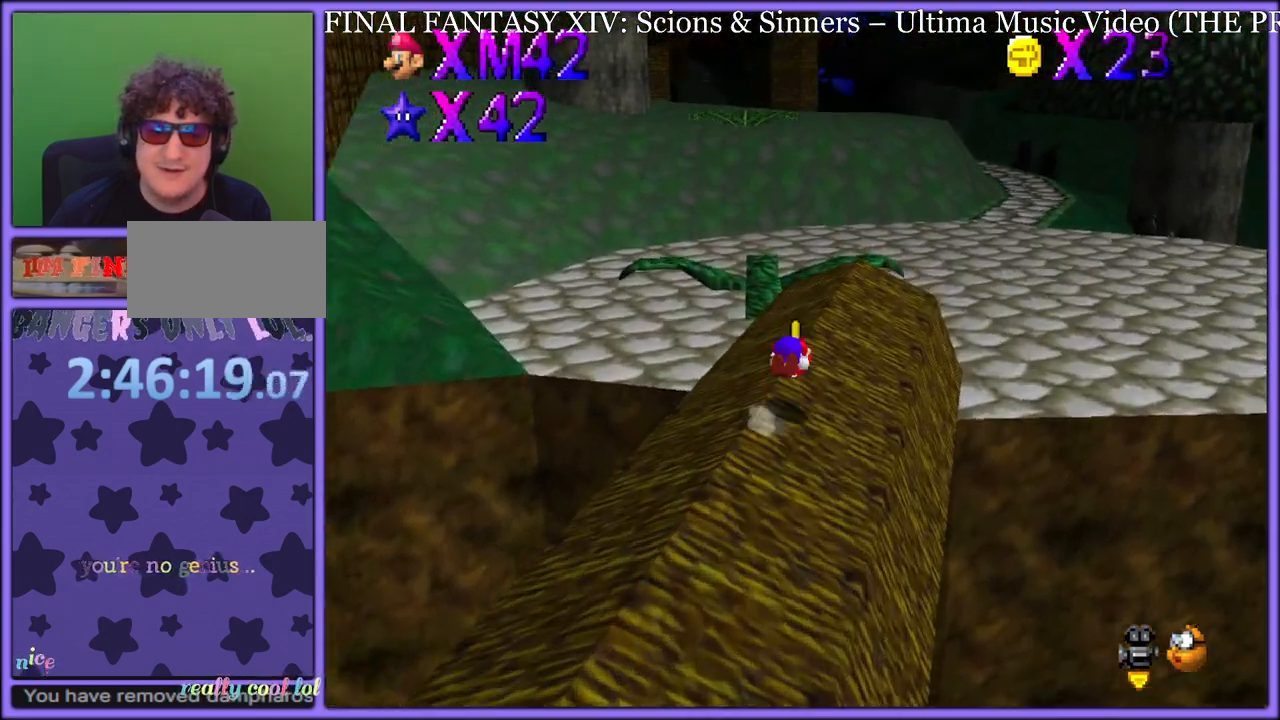
{"buttons": [], "left_stick": "up", "button_events": [[17, "B", "up"], [150, "C_UP", "down"], [250, "C_UP", "up"]]}
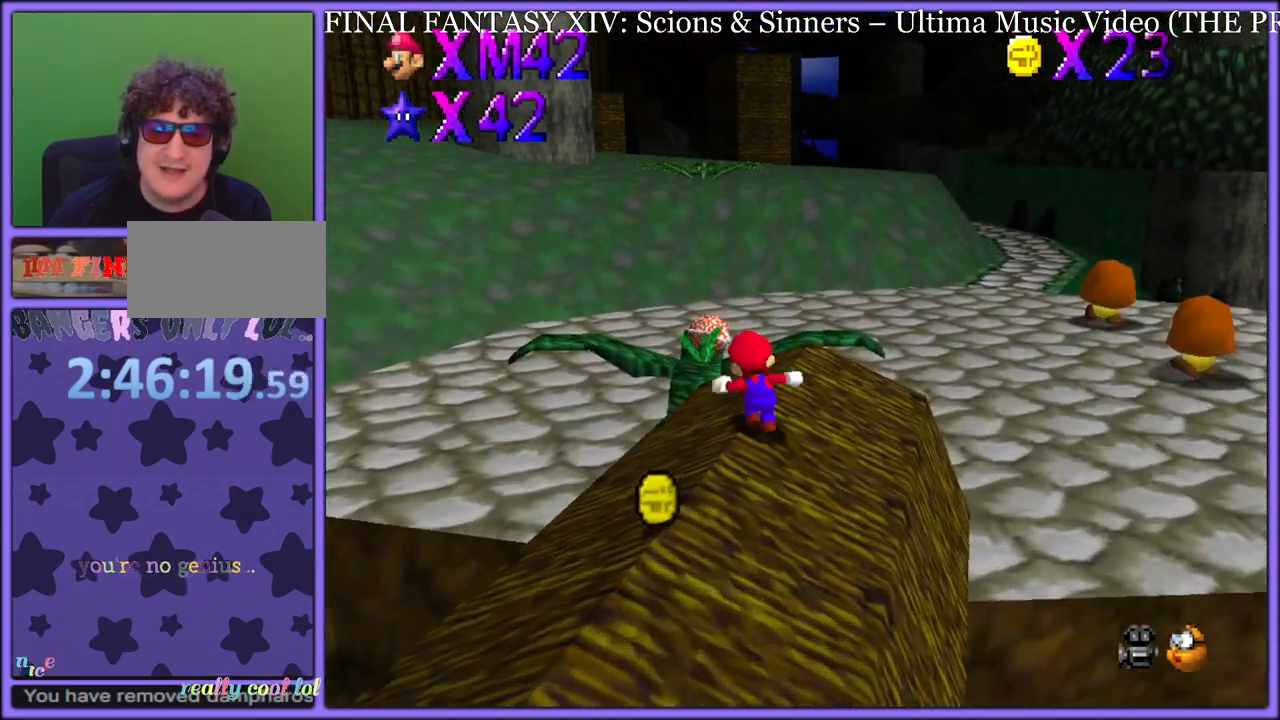
{"buttons": [], "left_stick": "up", "button_events": [[50, "B", "down"], [200, "B", "up"]]}
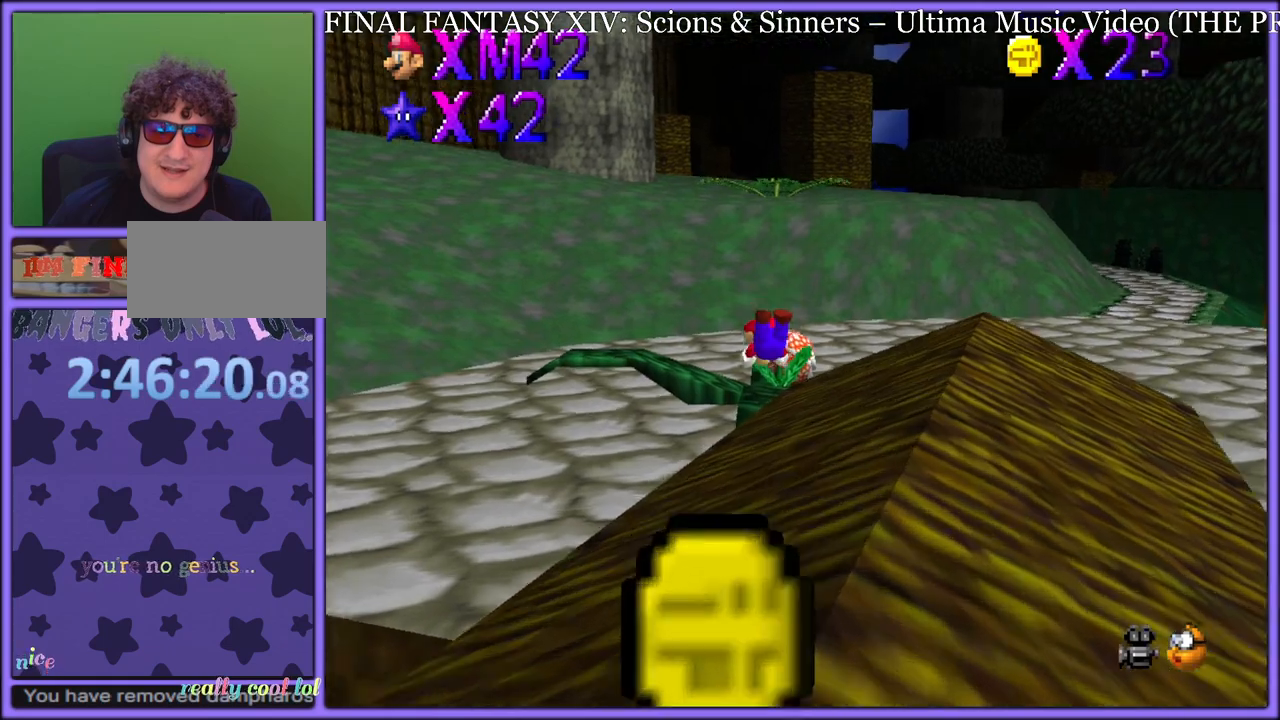
{"buttons": ["A"], "left_stick": "up", "button_events": [[267, "A", "down"], [300, "B", "down"], [367, "A", "up"], [383, "B", "up"], [467, "A", "down"]]}
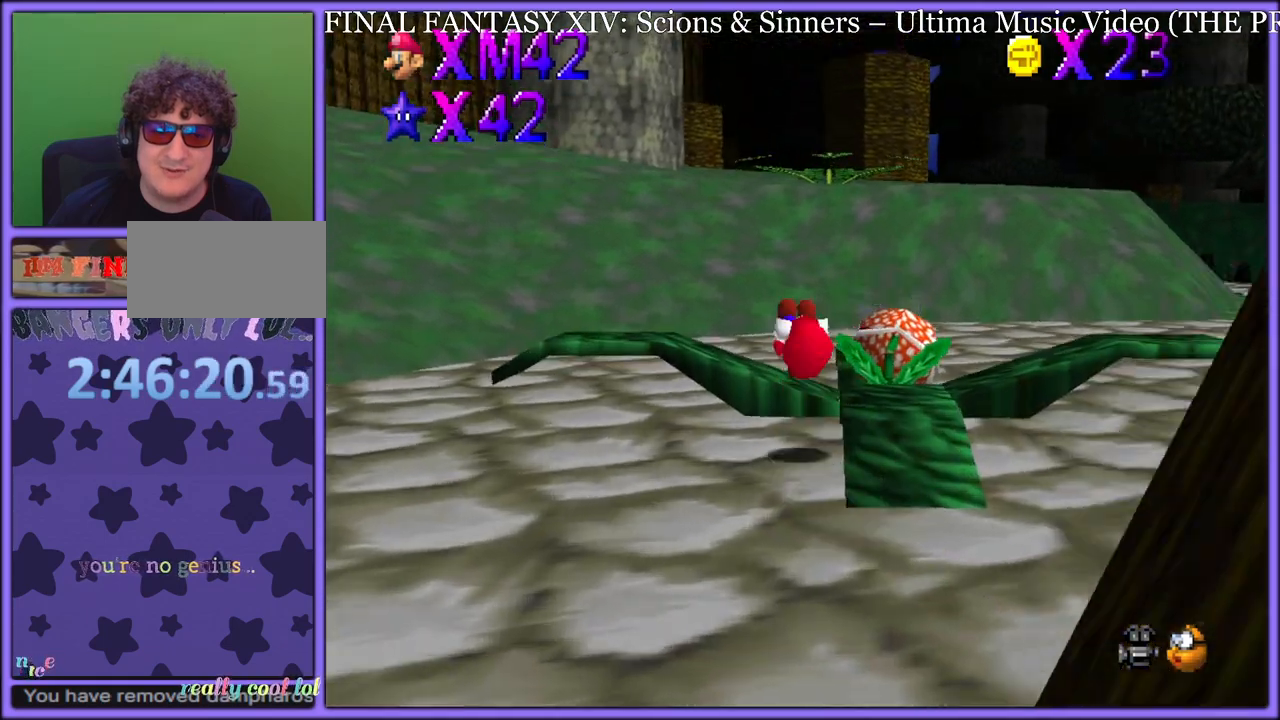
{"buttons": [], "left_stick": "up", "button_events": [[467, "A", "up"]]}
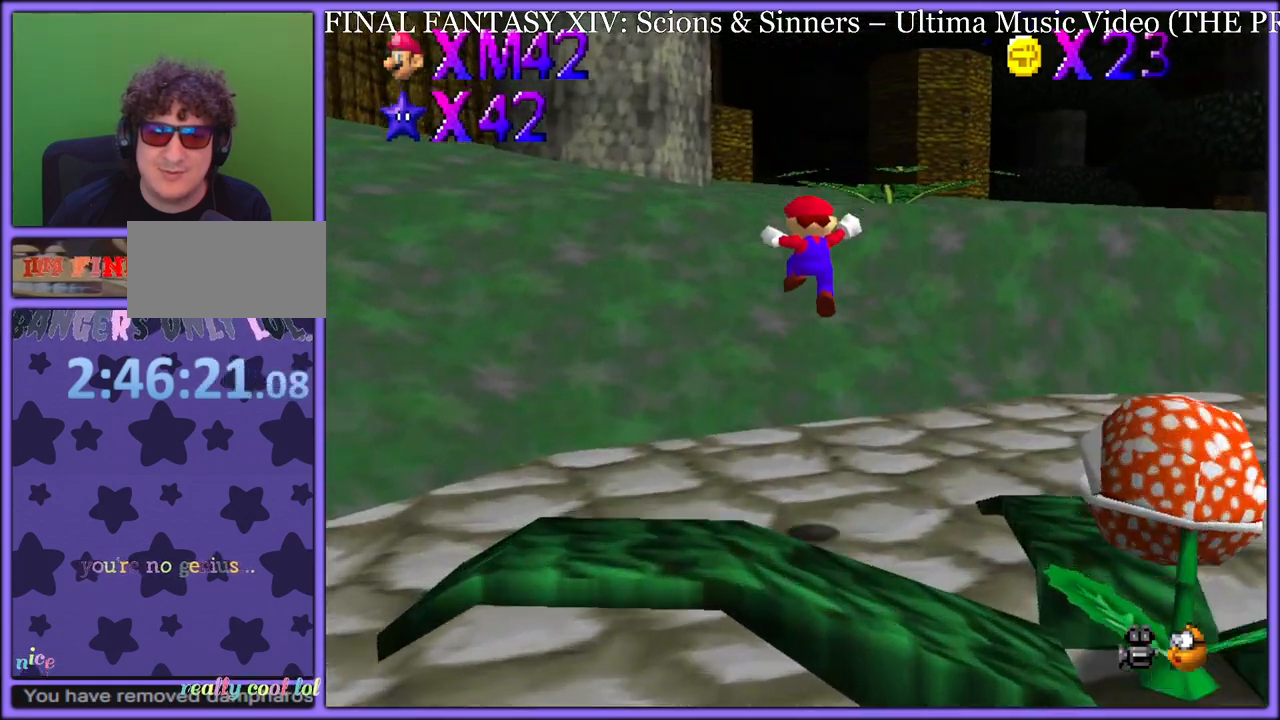
{"buttons": ["A"], "left_stick": "up", "button_events": [[350, "A", "down"]]}
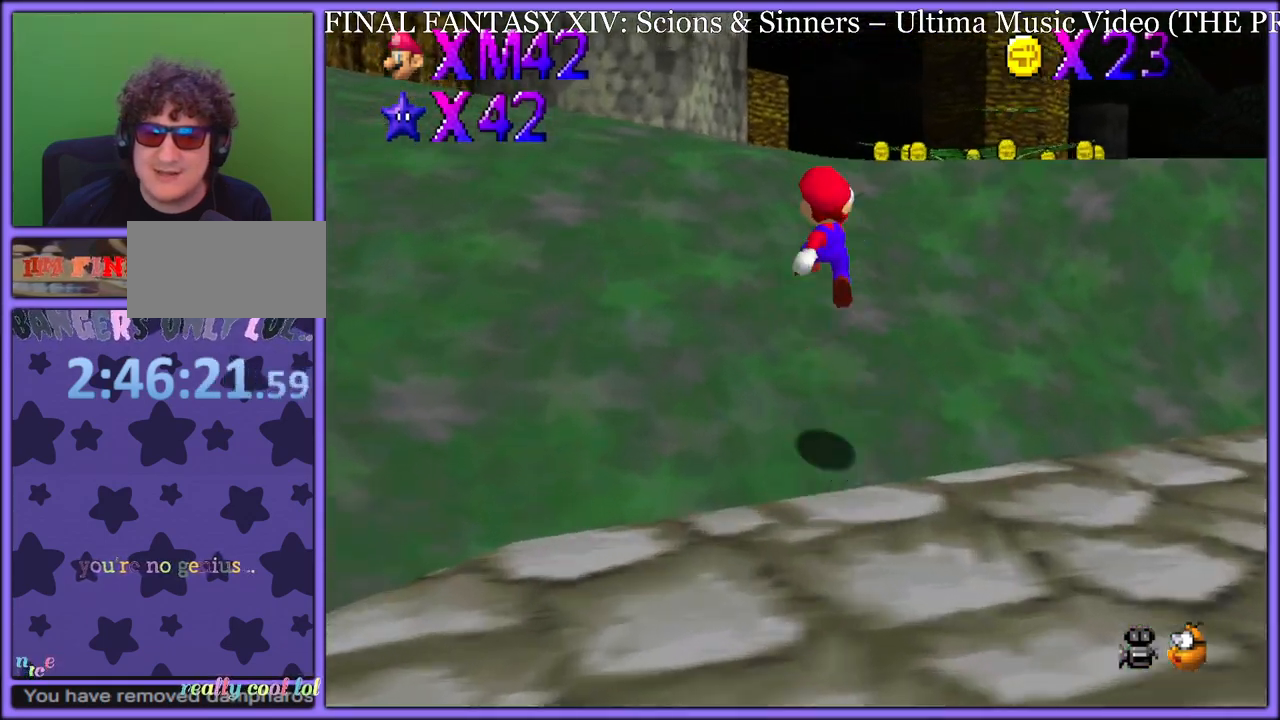
{"buttons": [], "left_stick": "up", "button_events": [[433, "A", "up"]]}
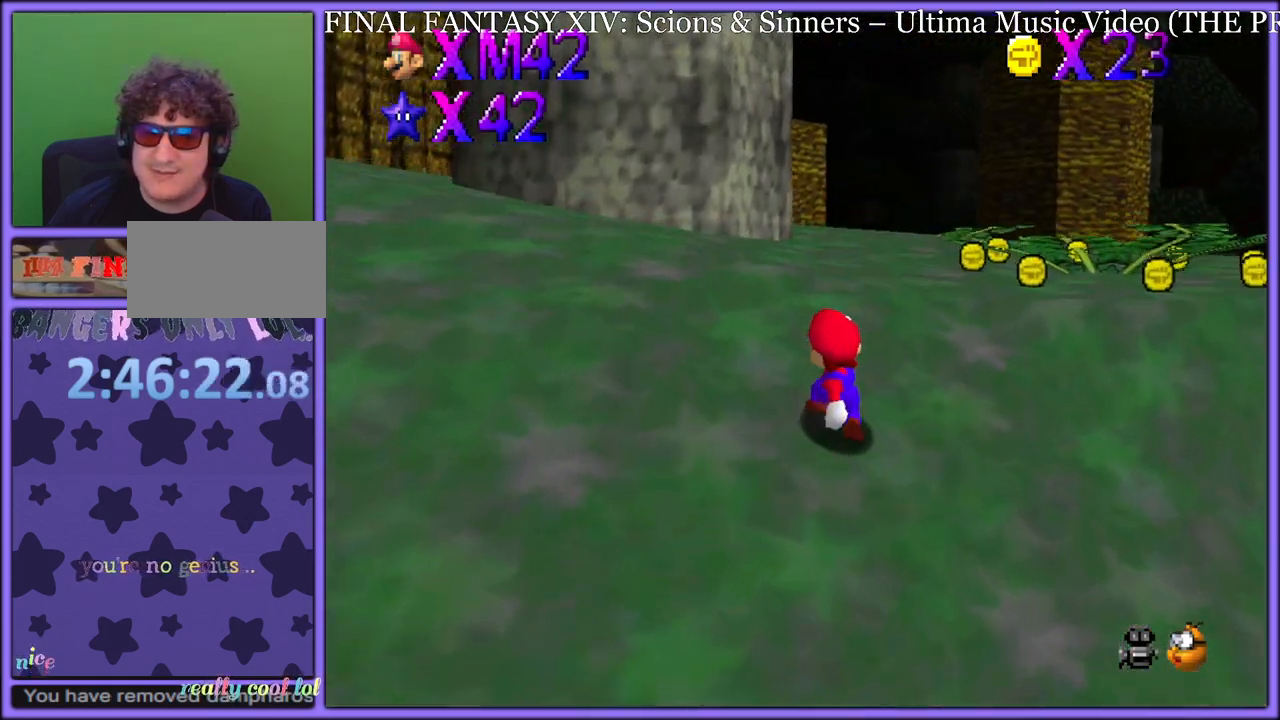
{"buttons": [], "left_stick": "up-right", "button_events": [[100, "A", "down"], [133, "B", "down"], [217, "A", "up"], [300, "B", "up"]]}
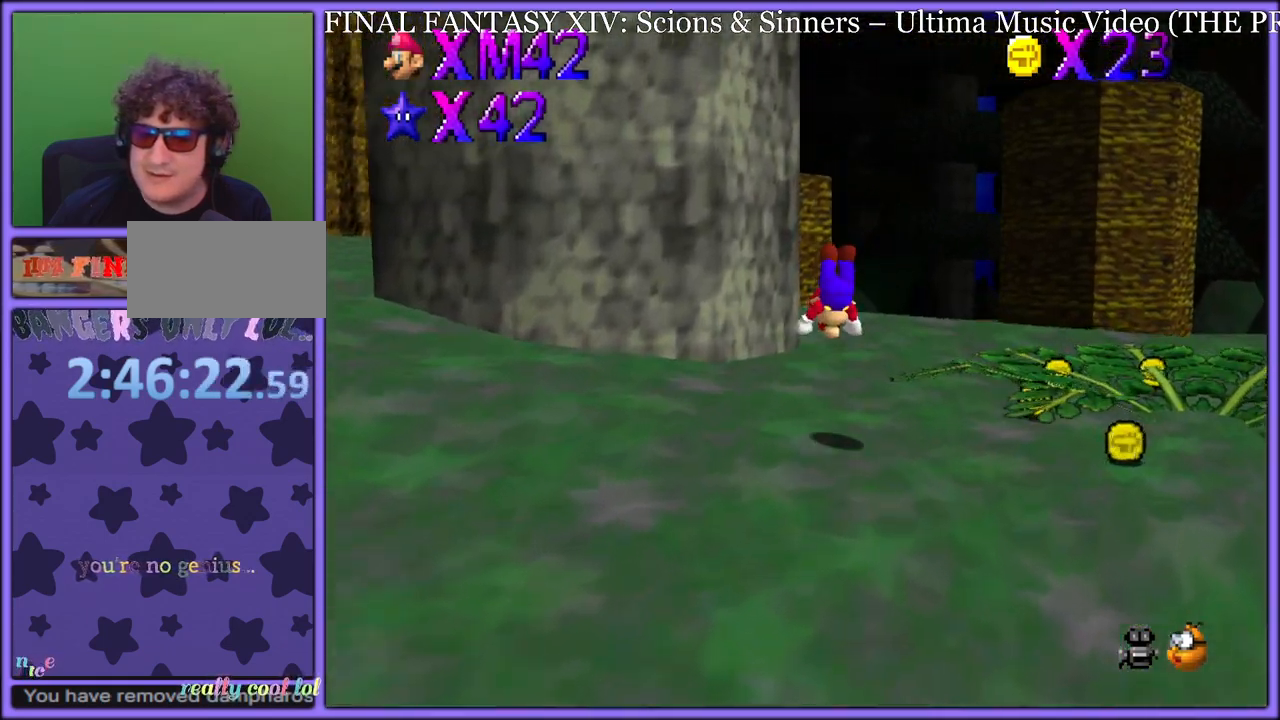
{"buttons": ["B"], "left_stick": "up", "button_events": [[400, "A", "down"], [433, "B", "down"], [500, "A", "up"]]}
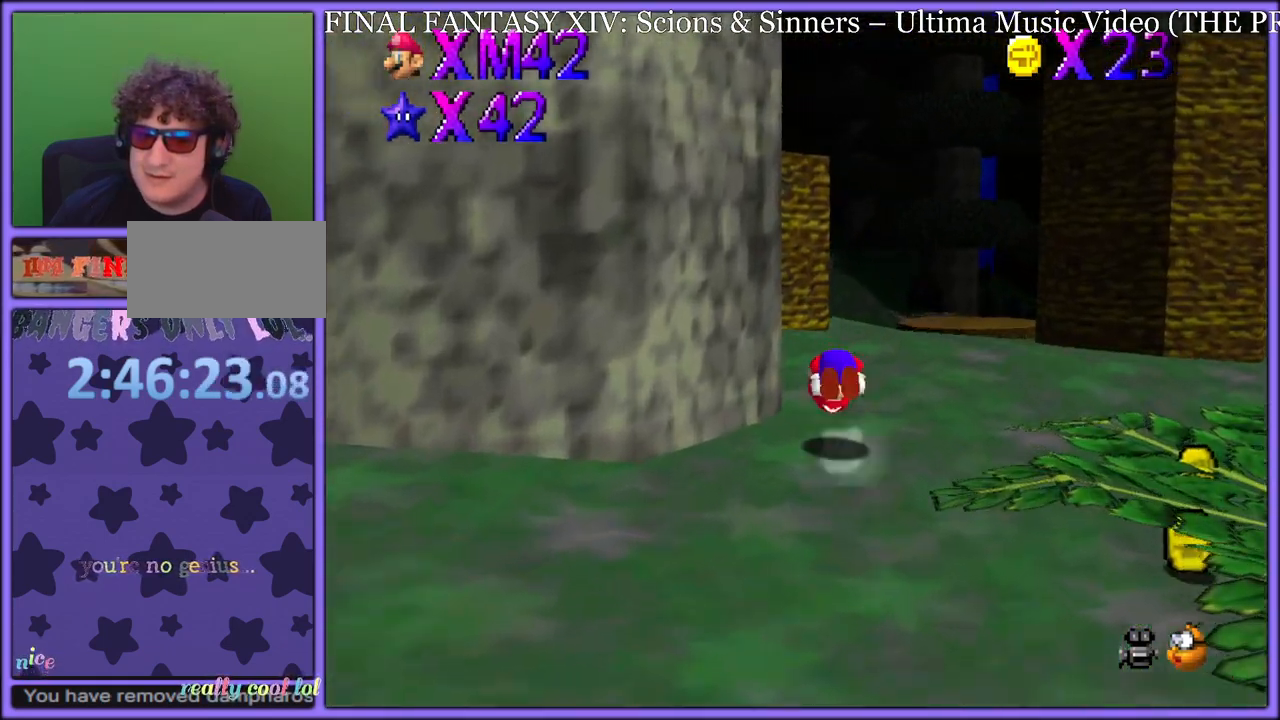
{"buttons": [], "left_stick": "up-right", "button_events": [[17, "B", "up"], [350, "C_LEFT", "down"], [483, "C_LEFT", "up"]]}
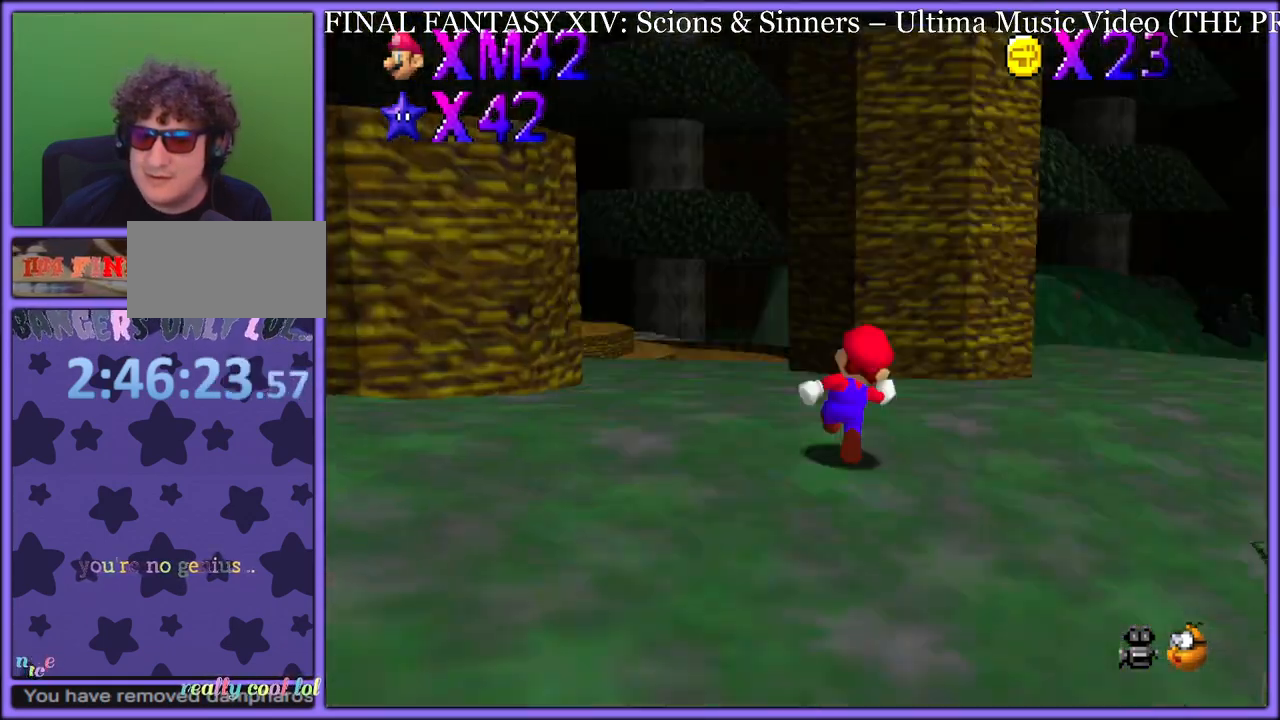
{"buttons": ["C_LEFT"], "left_stick": "up", "button_events": [[50, "C_LEFT", "down"], [183, "C_LEFT", "up"], [400, "C_LEFT", "down"]]}
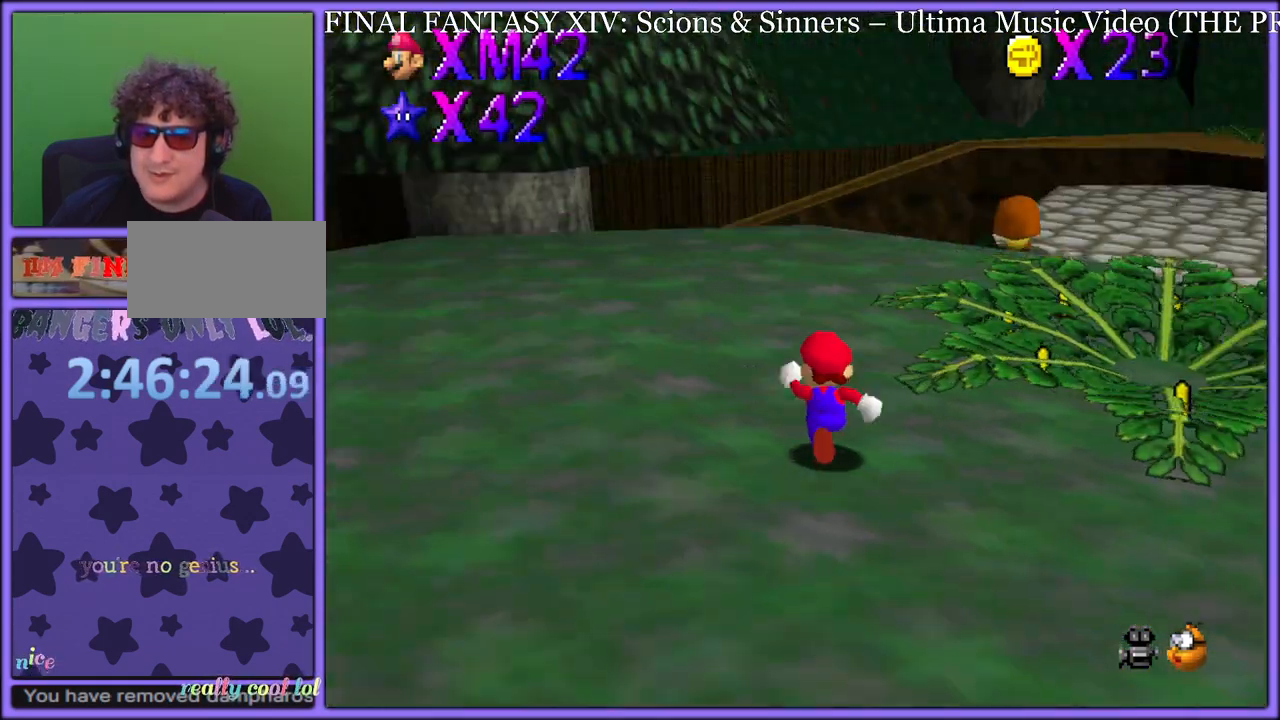
{"buttons": [], "left_stick": "up-right", "button_events": [[67, "C_LEFT", "up"]]}
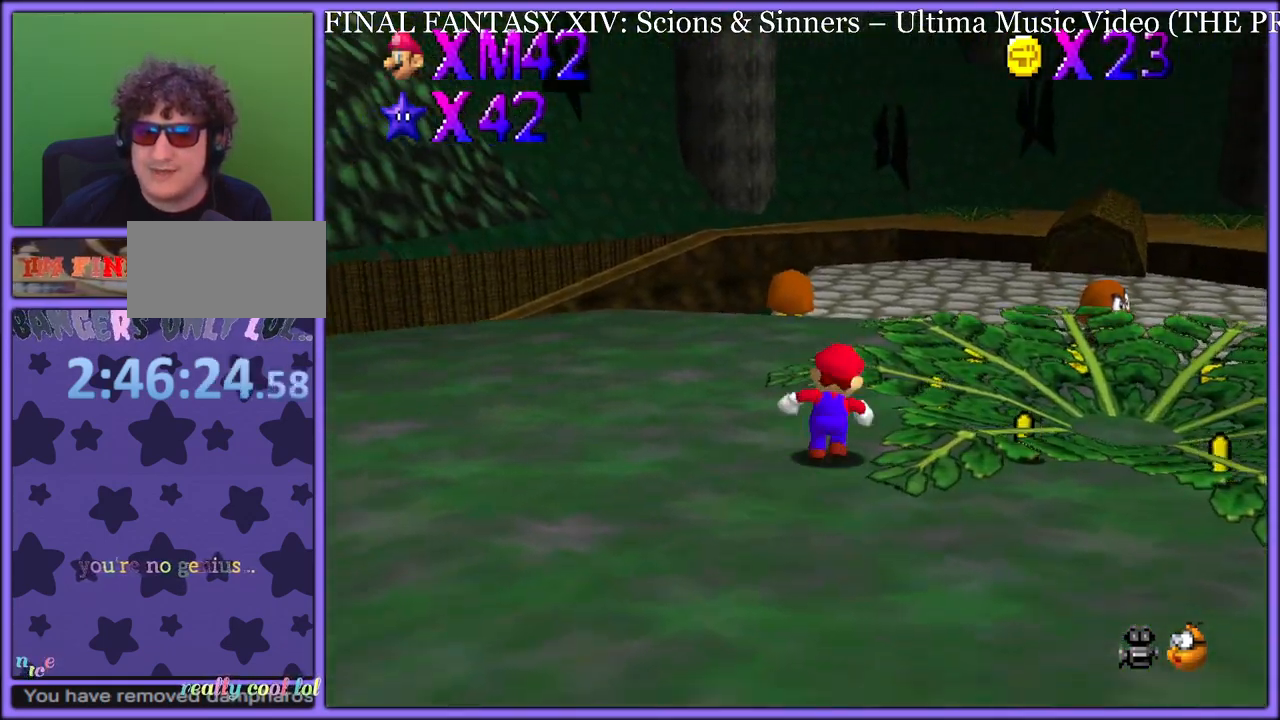
{"buttons": [], "left_stick": "up-right", "button_events": [[133, "B", "down"], [233, "B", "up"]]}
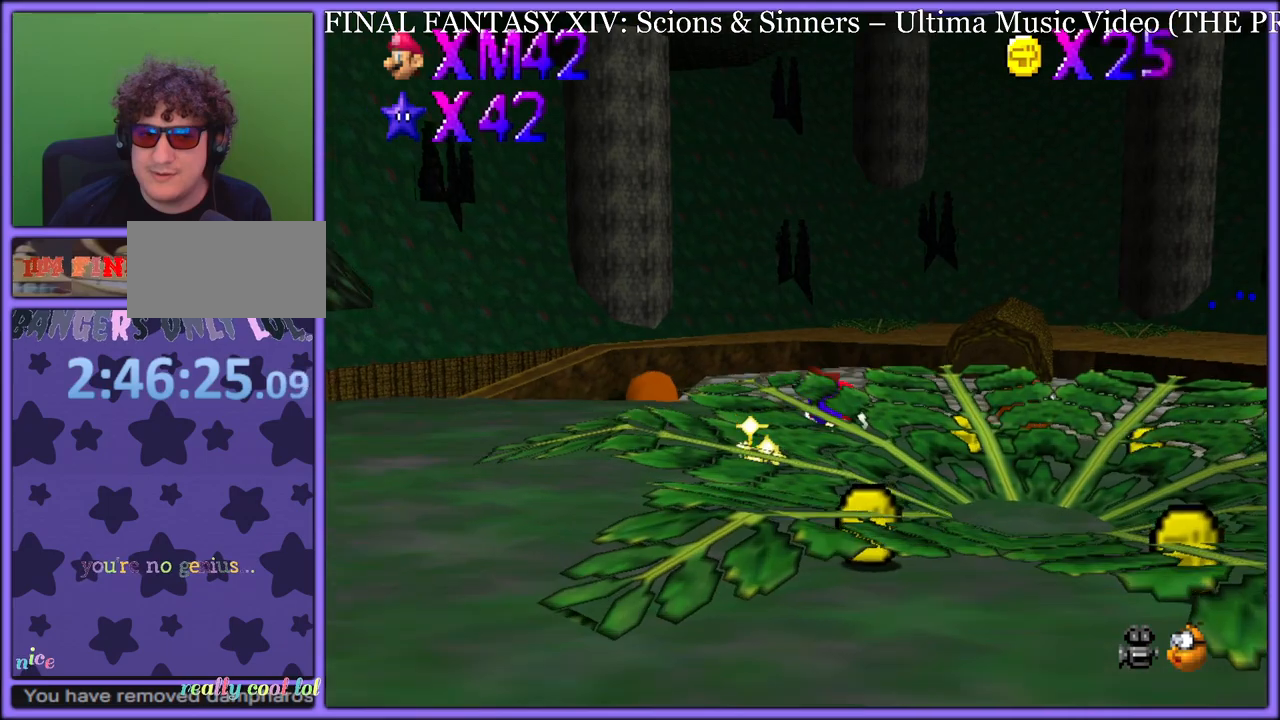
{"buttons": [], "left_stick": "up-right", "button_events": [[33, "A", "down"], [67, "B", "down"], [117, "A", "up"], [150, "B", "up"], [367, "R1", "down"], [467, "R1", "up"]]}
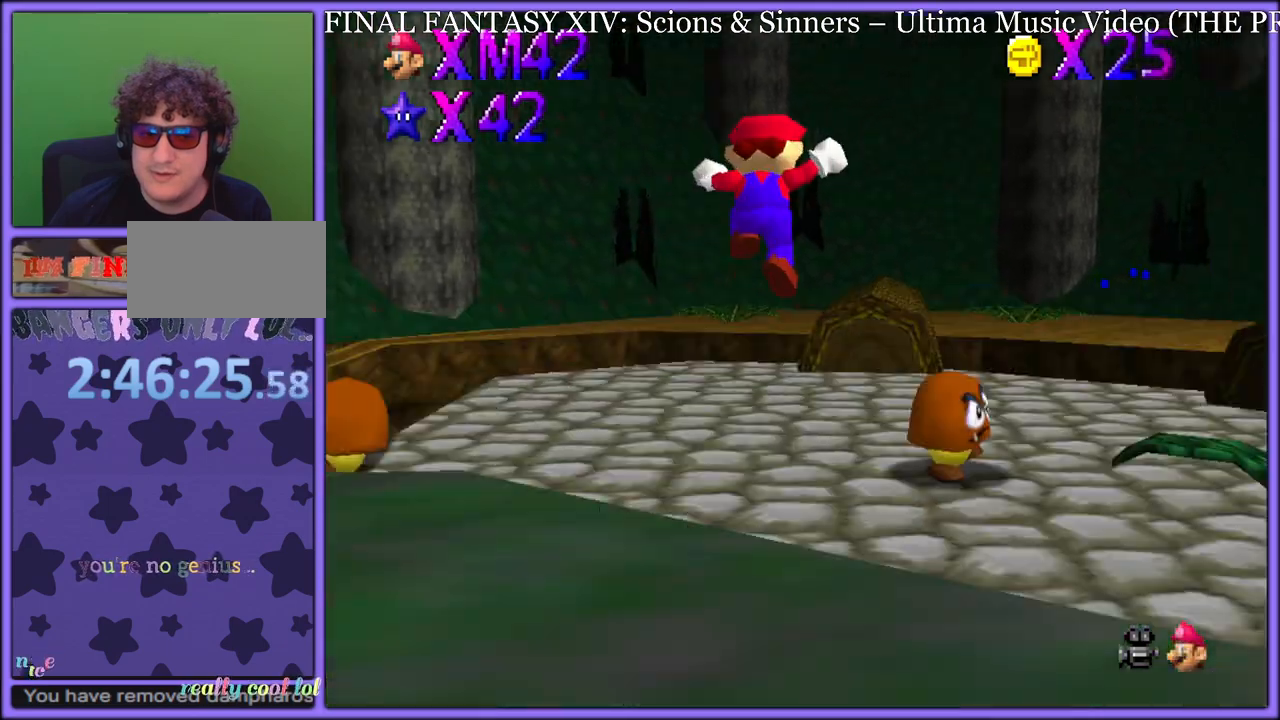
{"buttons": [], "left_stick": "up", "button_events": []}
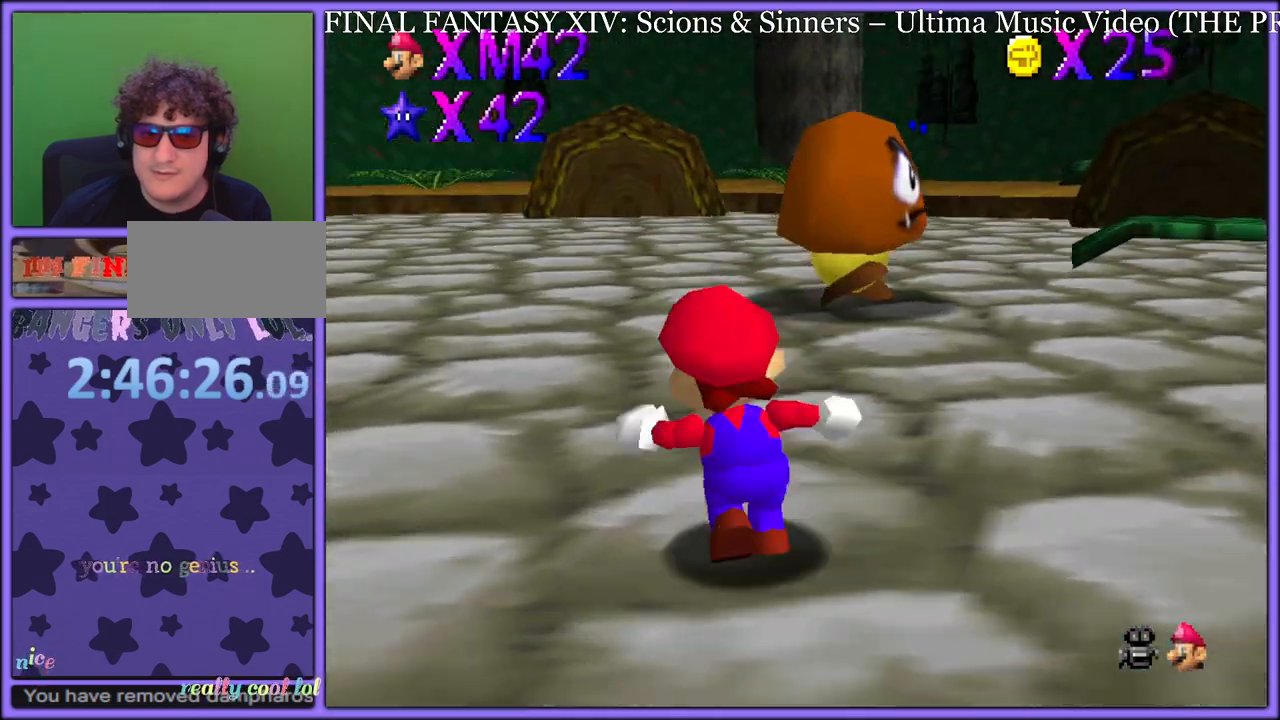
{"buttons": [], "left_stick": "up", "button_events": [[33, "A", "down"], [33, "R1", "down"], [100, "A", "up"], [117, "R1", "up"], [200, "B", "down"], [300, "B", "up"]]}
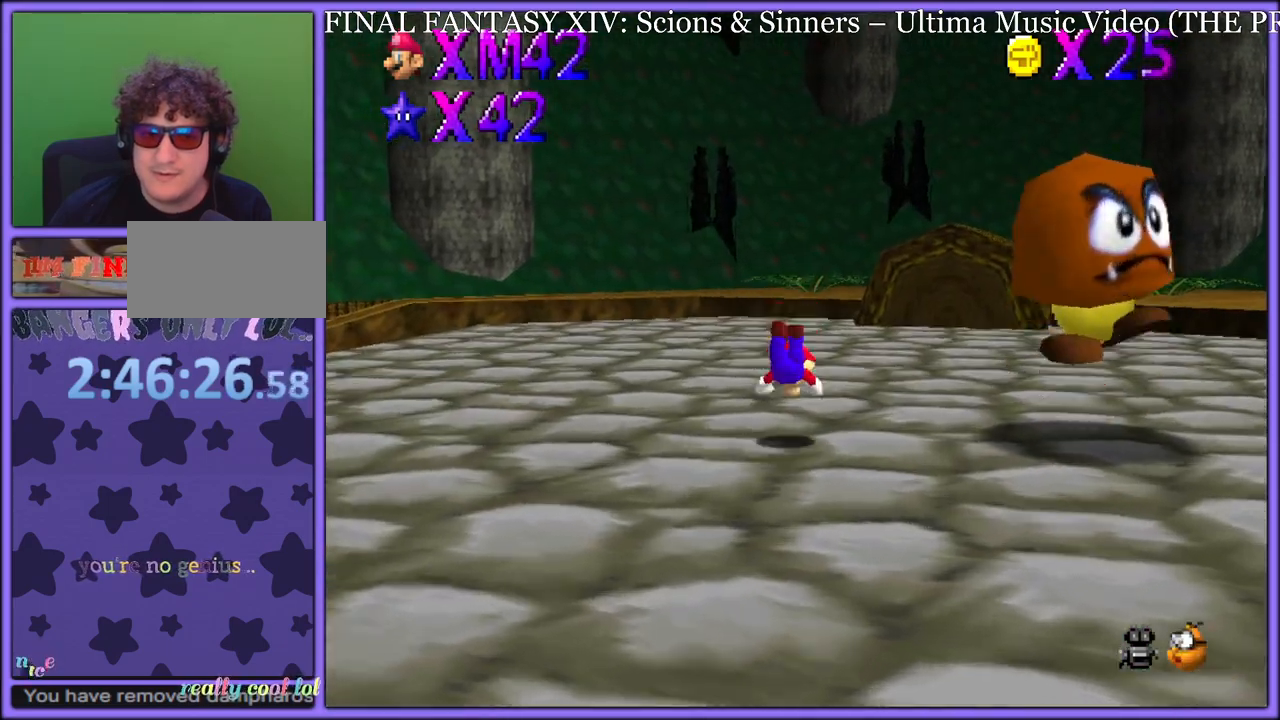
{"buttons": ["A"], "left_stick": "up", "button_events": [[67, "A", "down"], [100, "B", "down"], [150, "A", "up"], [183, "B", "up"], [283, "C_DOWN", "down"], [367, "C_DOWN", "up"], [433, "A", "down"]]}
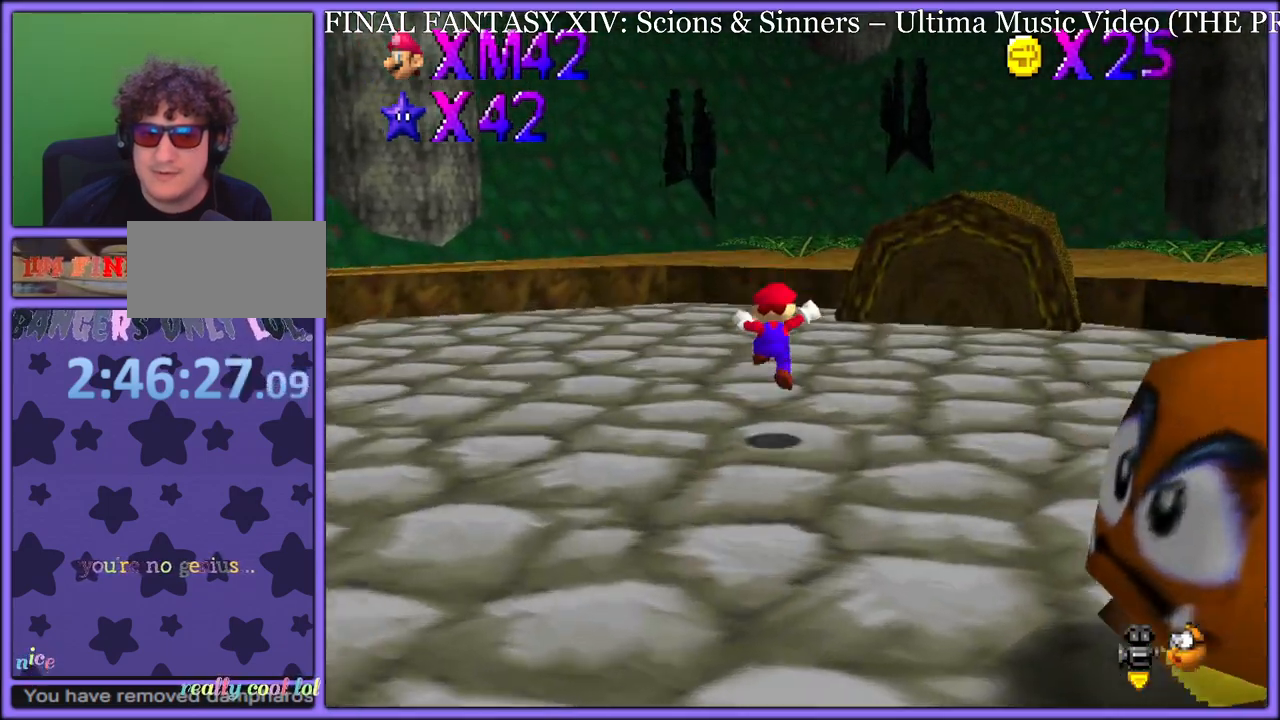
{"buttons": [], "left_stick": "up-right", "button_events": [[183, "B", "down"], [283, "B", "up"], [300, "A", "up"]]}
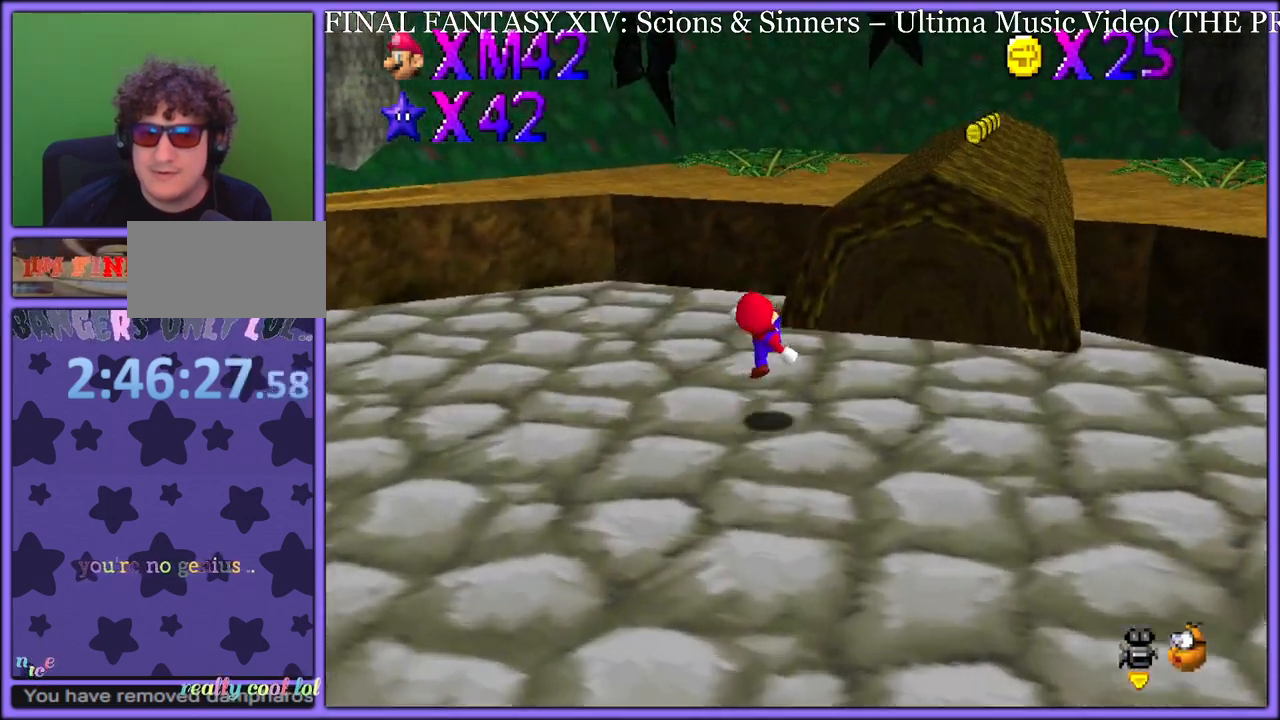
{"buttons": [], "left_stick": "up-right", "button_events": [[117, "A", "down"], [317, "A", "up"], [367, "B", "down"], [467, "B", "up"]]}
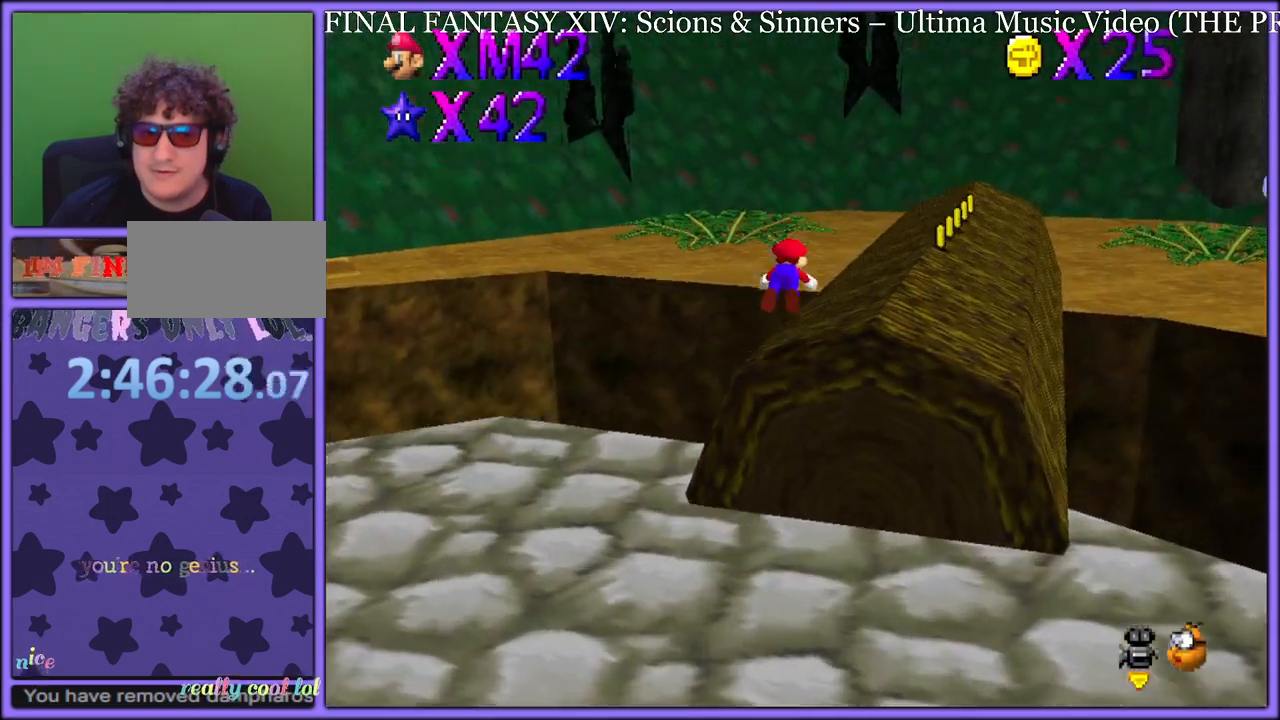
{"buttons": [], "left_stick": "up", "button_events": [[33, "C_LEFT", "down"], [133, "C_LEFT", "up"], [183, "A", "down"], [200, "B", "down"], [300, "A", "up"], [317, "B", "up"]]}